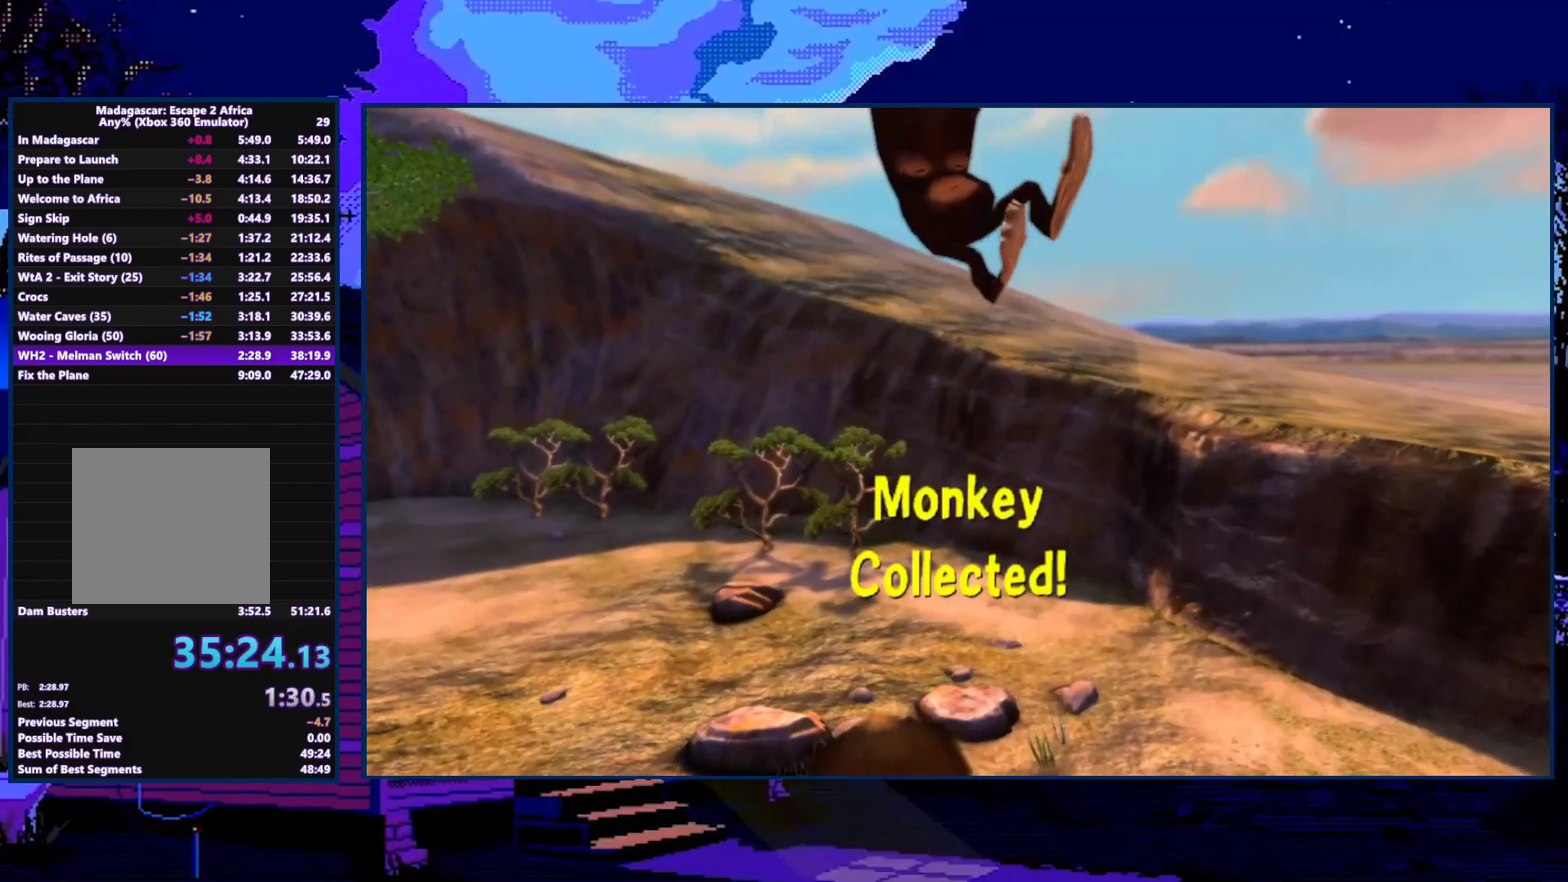
Gameplay with a controller (Xbox layout); each line is a JSON object with the inputs held at the frame after it. "events" lists button and stick changes between this image and that frame as [ms after this image, input, new state], when the widget could be followed in between.
{"buttons": [], "left_stick": "up-left", "right_stick": "center", "events": [[100, "left_stick", "up-left"]]}
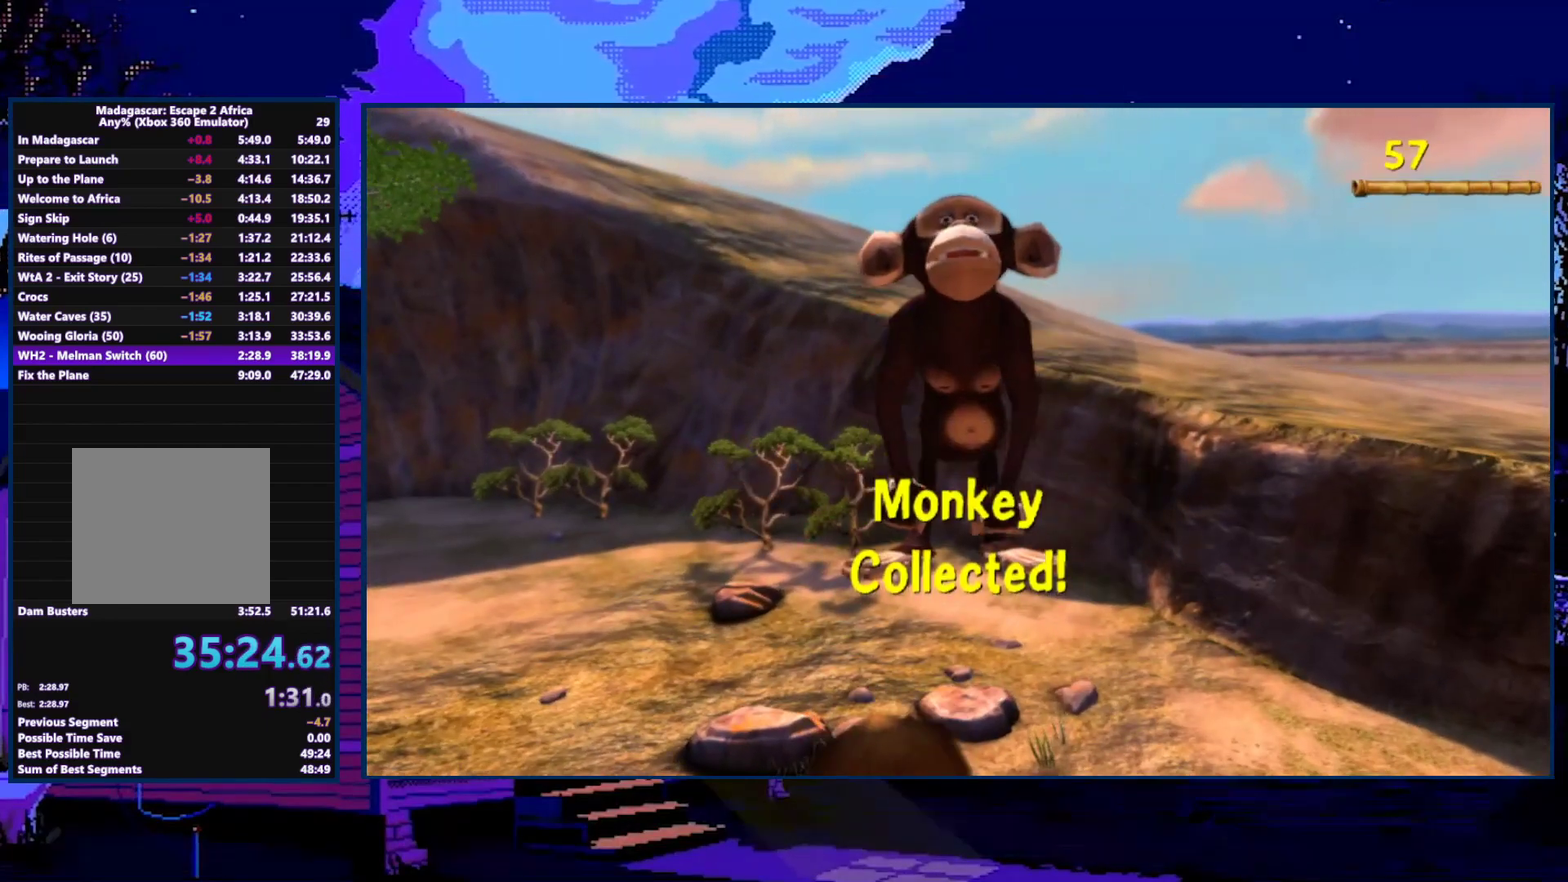
{"buttons": ["A"], "left_stick": "up-left", "right_stick": "center", "events": [[300, "A", "down"], [433, "A", "up"], [500, "A", "down"]]}
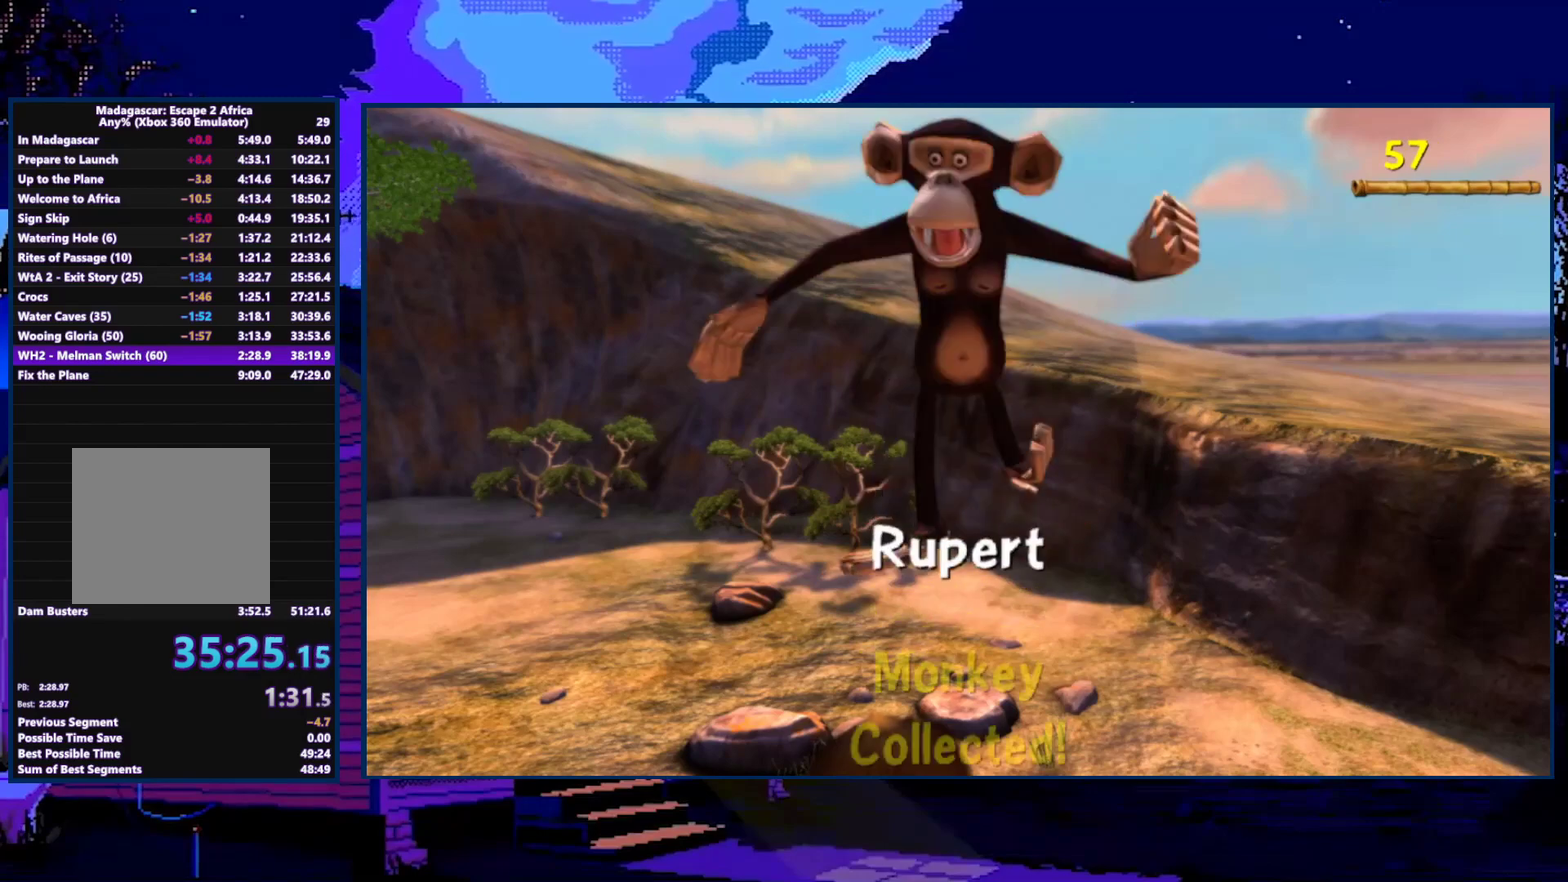
{"buttons": [], "left_stick": "up-left", "right_stick": "center", "events": [[100, "A", "up"], [167, "A", "down"], [300, "A", "up"], [400, "A", "down"], [500, "A", "up"]]}
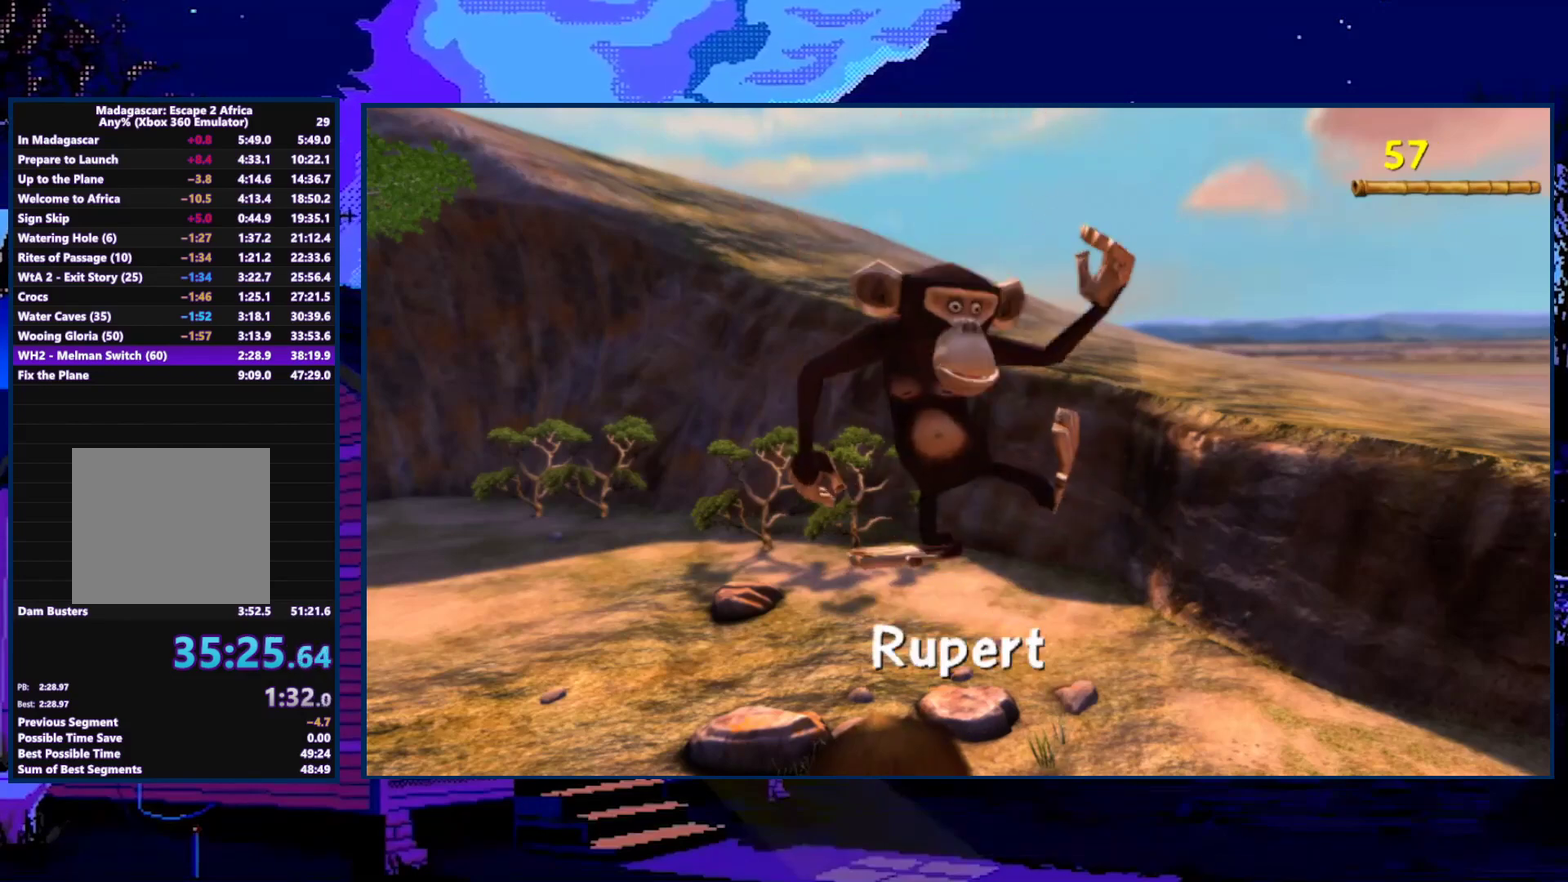
{"buttons": [], "left_stick": "up-left", "right_stick": "center", "events": [[100, "A", "down"], [200, "A", "up"]]}
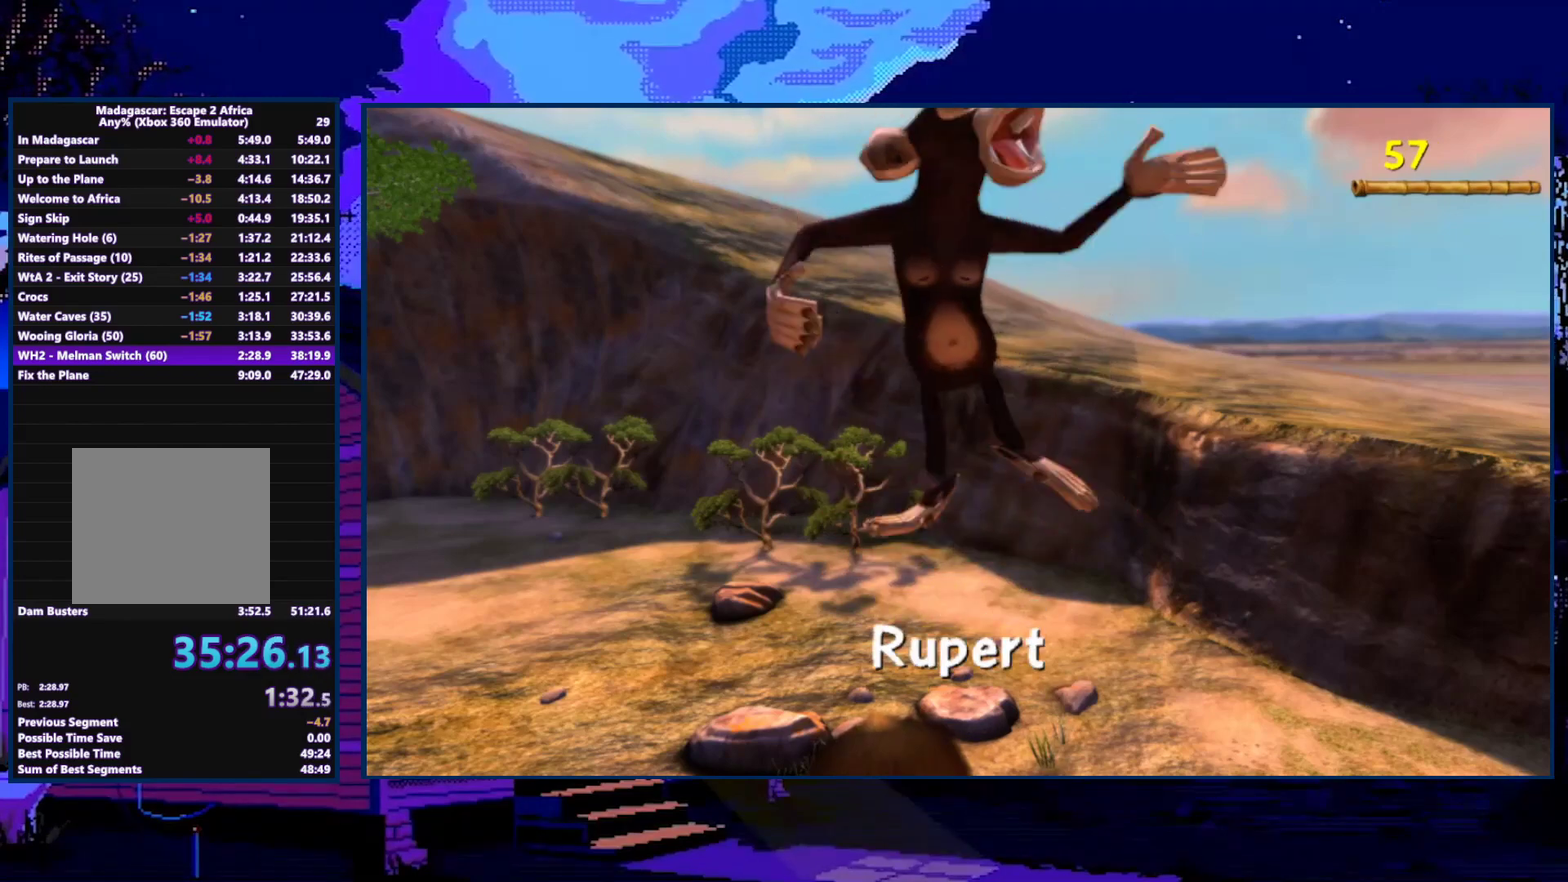
{"buttons": [], "left_stick": "up-left", "right_stick": "center", "events": [[367, "X", "down"], [433, "X", "up"]]}
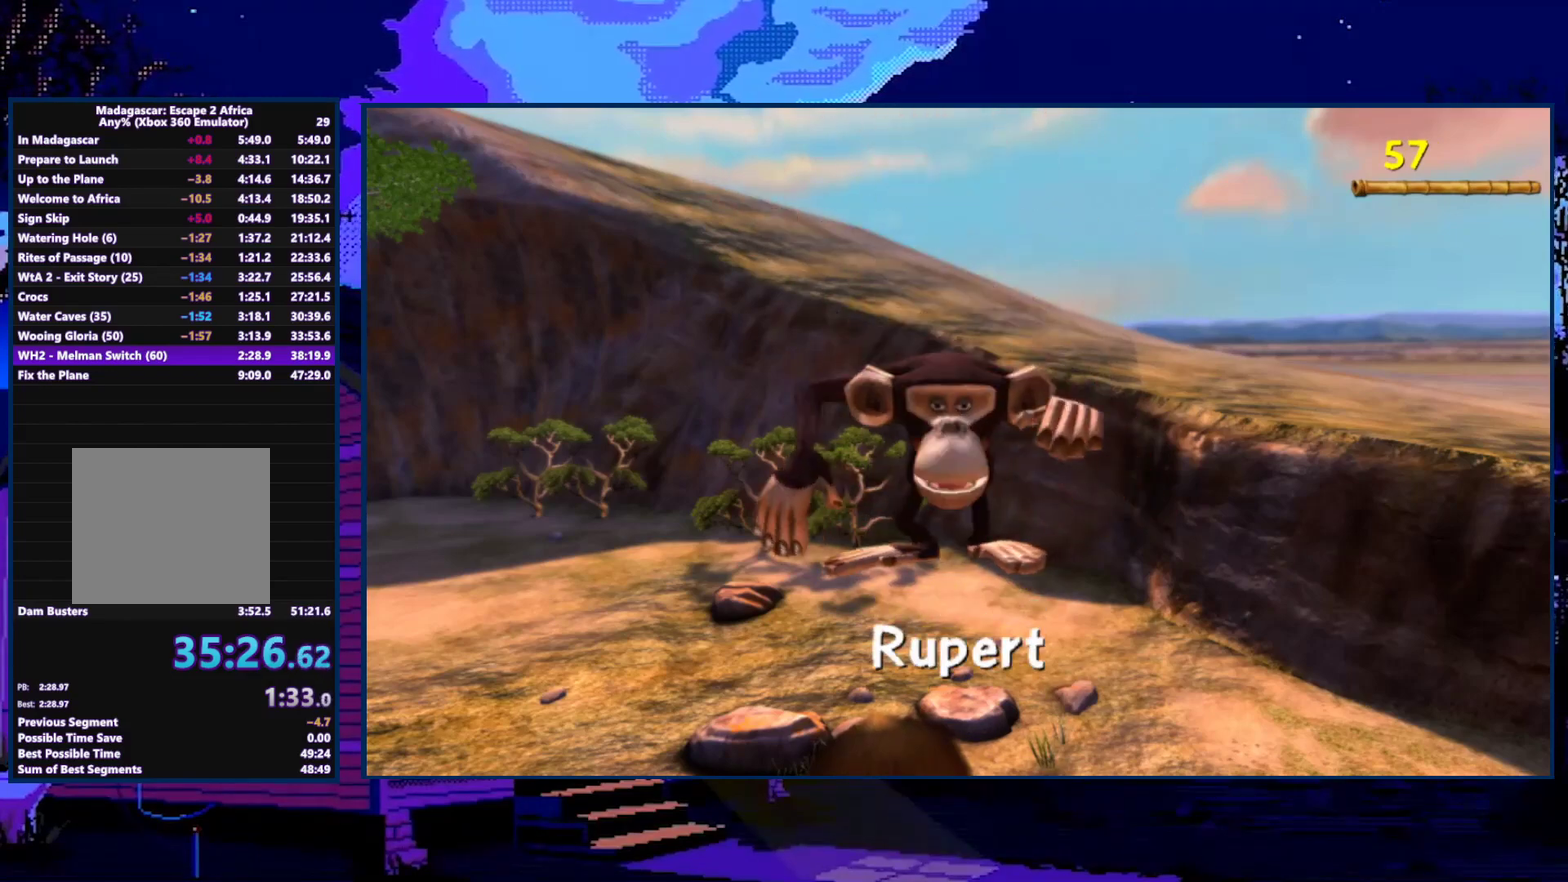
{"buttons": [], "left_stick": "up-left", "right_stick": "center", "events": [[33, "X", "down"], [100, "X", "up"], [200, "X", "down"], [267, "X", "up"], [367, "X", "down"], [467, "X", "up"]]}
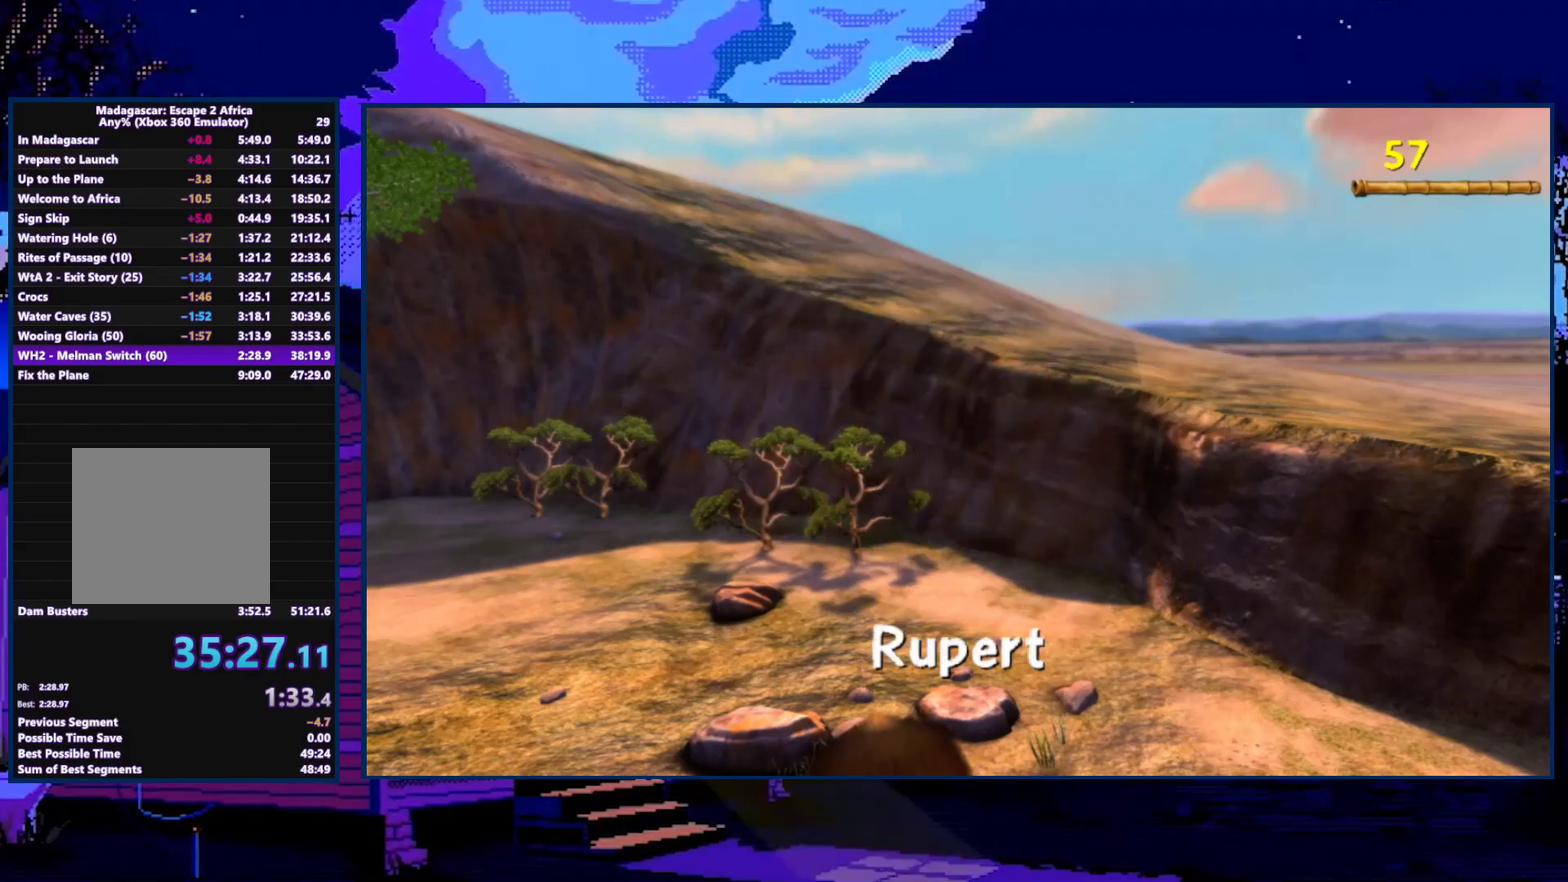
{"buttons": [], "left_stick": "up-left", "right_stick": "center", "events": [[200, "X", "down"], [300, "X", "up"], [367, "X", "down"], [433, "X", "up"]]}
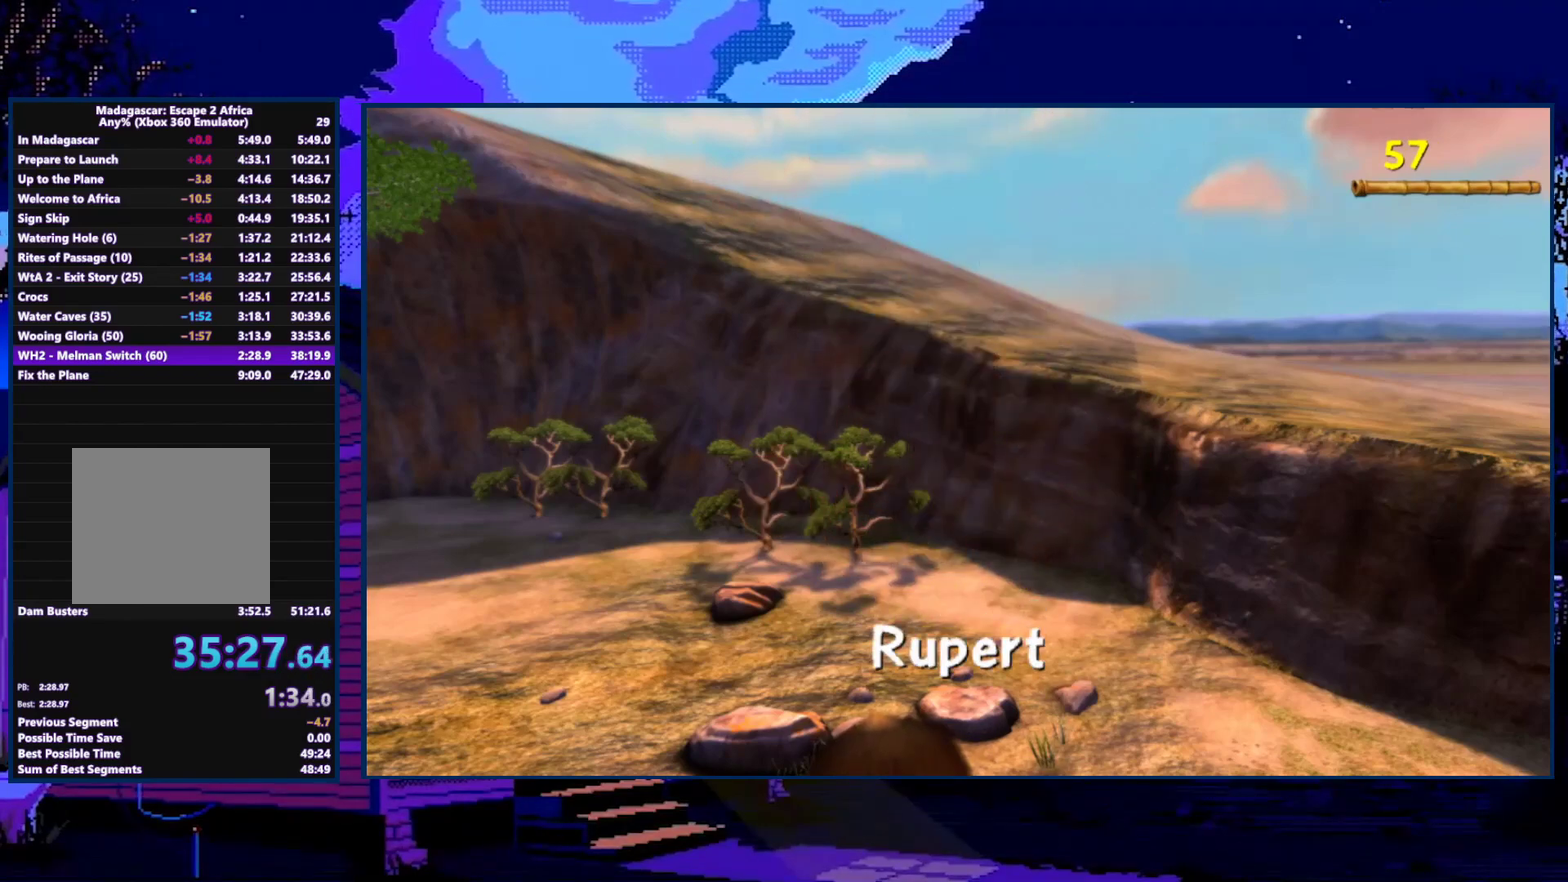
{"buttons": ["X"], "left_stick": "left", "right_stick": "center", "events": [[33, "X", "down"], [100, "X", "up"], [433, "X", "down"], [433, "left_stick", "left"]]}
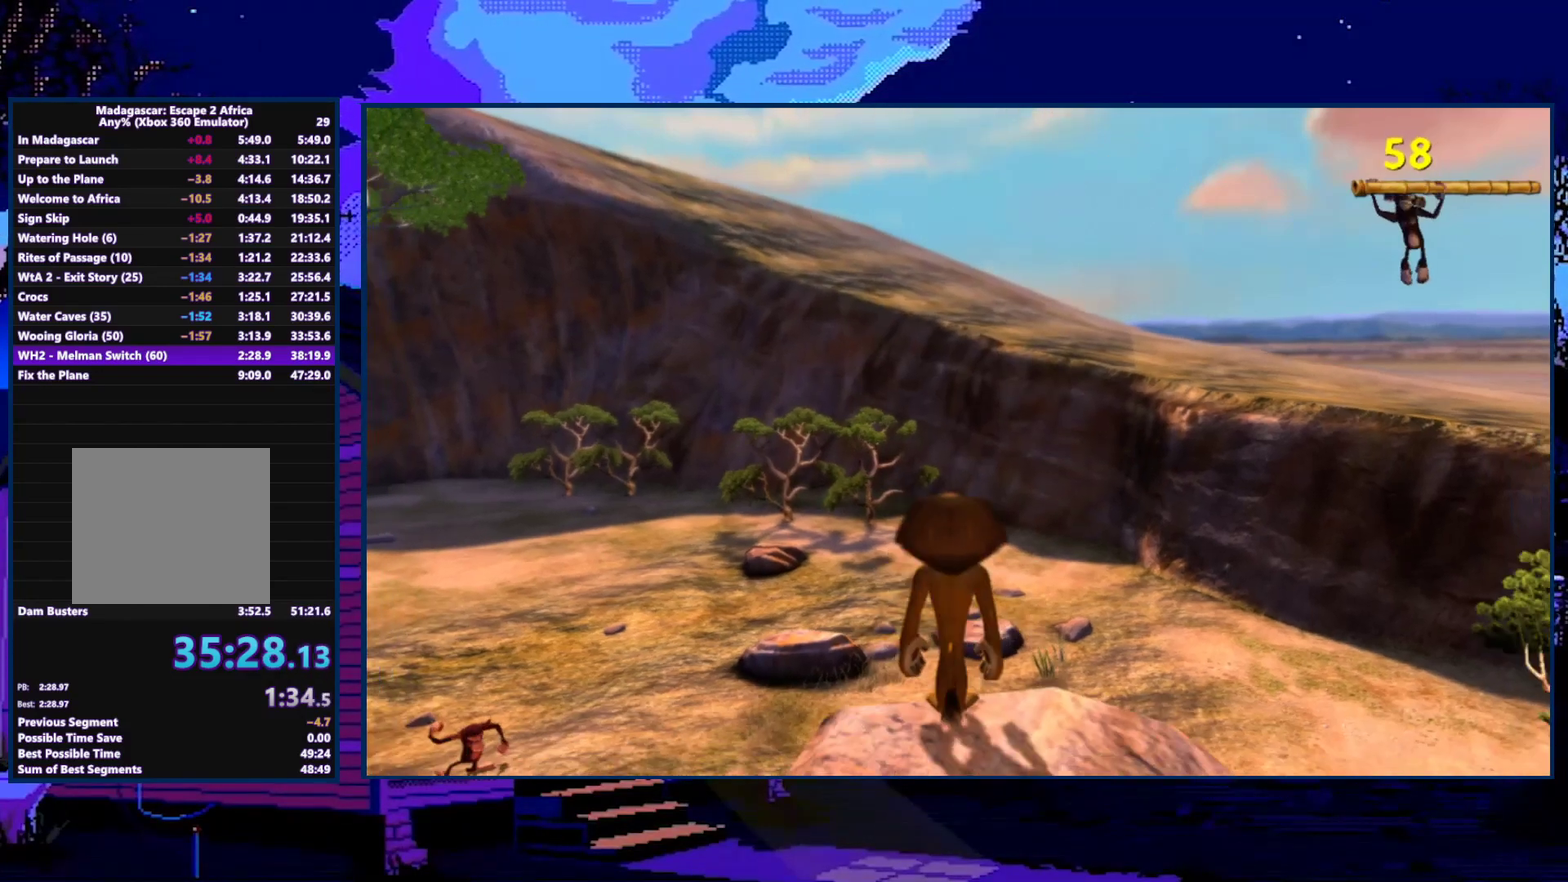
{"buttons": ["X"], "left_stick": "up-left", "right_stick": "center", "events": [[33, "X", "up"], [100, "X", "down"], [100, "left_stick", "up-left"], [200, "X", "up"], [300, "X", "down"], [400, "X", "up"], [467, "X", "down"]]}
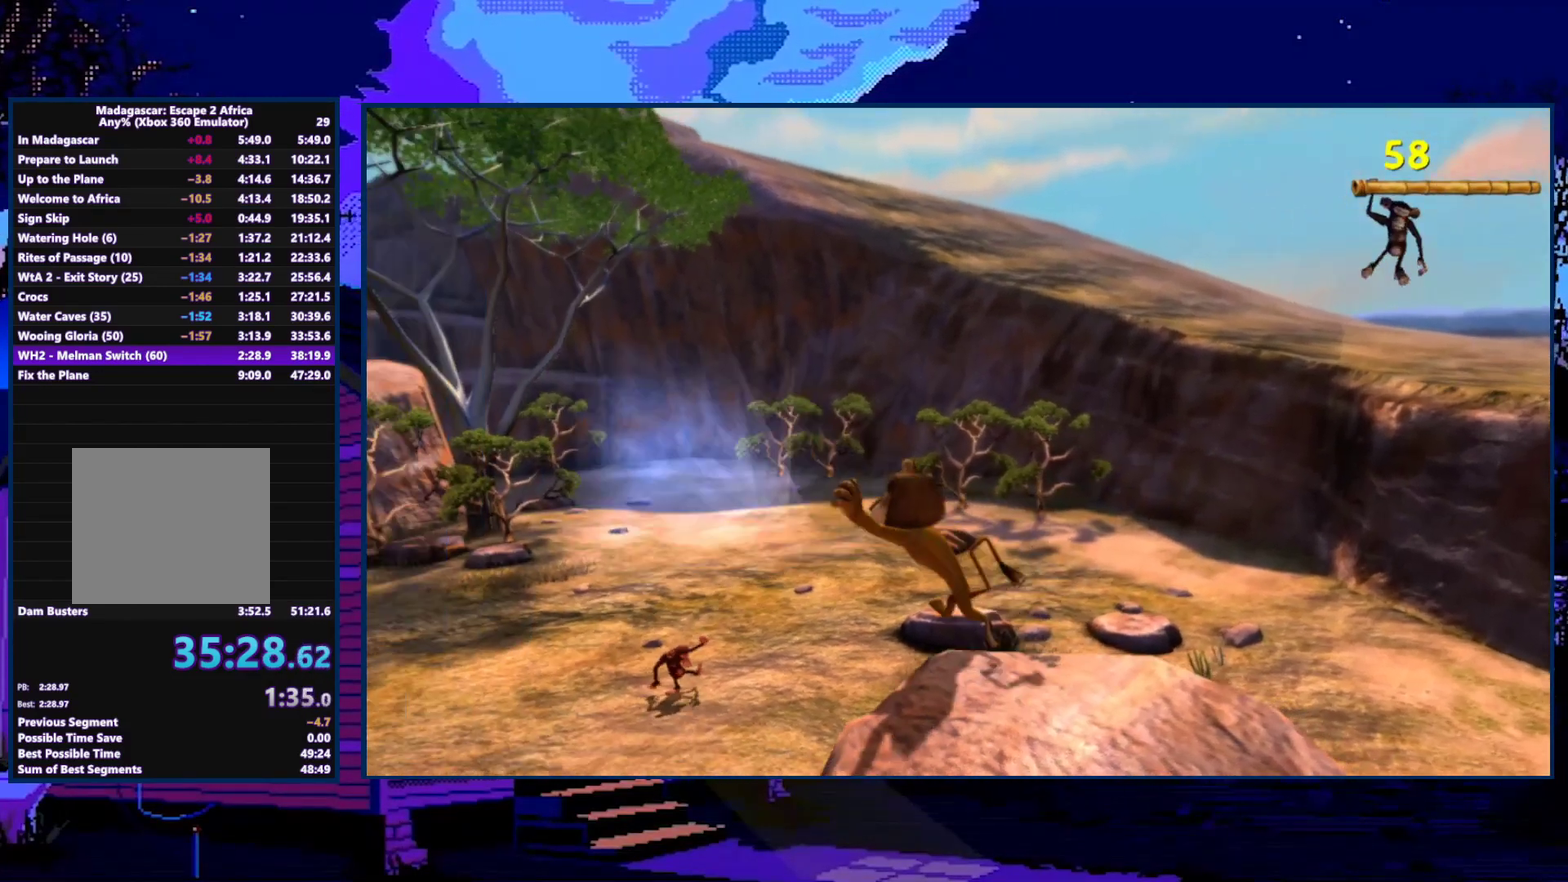
{"buttons": [], "left_stick": "up-left", "right_stick": "center", "events": [[100, "X", "up"], [167, "X", "down"], [200, "left_stick", "up"], [267, "X", "up"], [333, "X", "down"], [467, "X", "up"], [467, "left_stick", "up-left"]]}
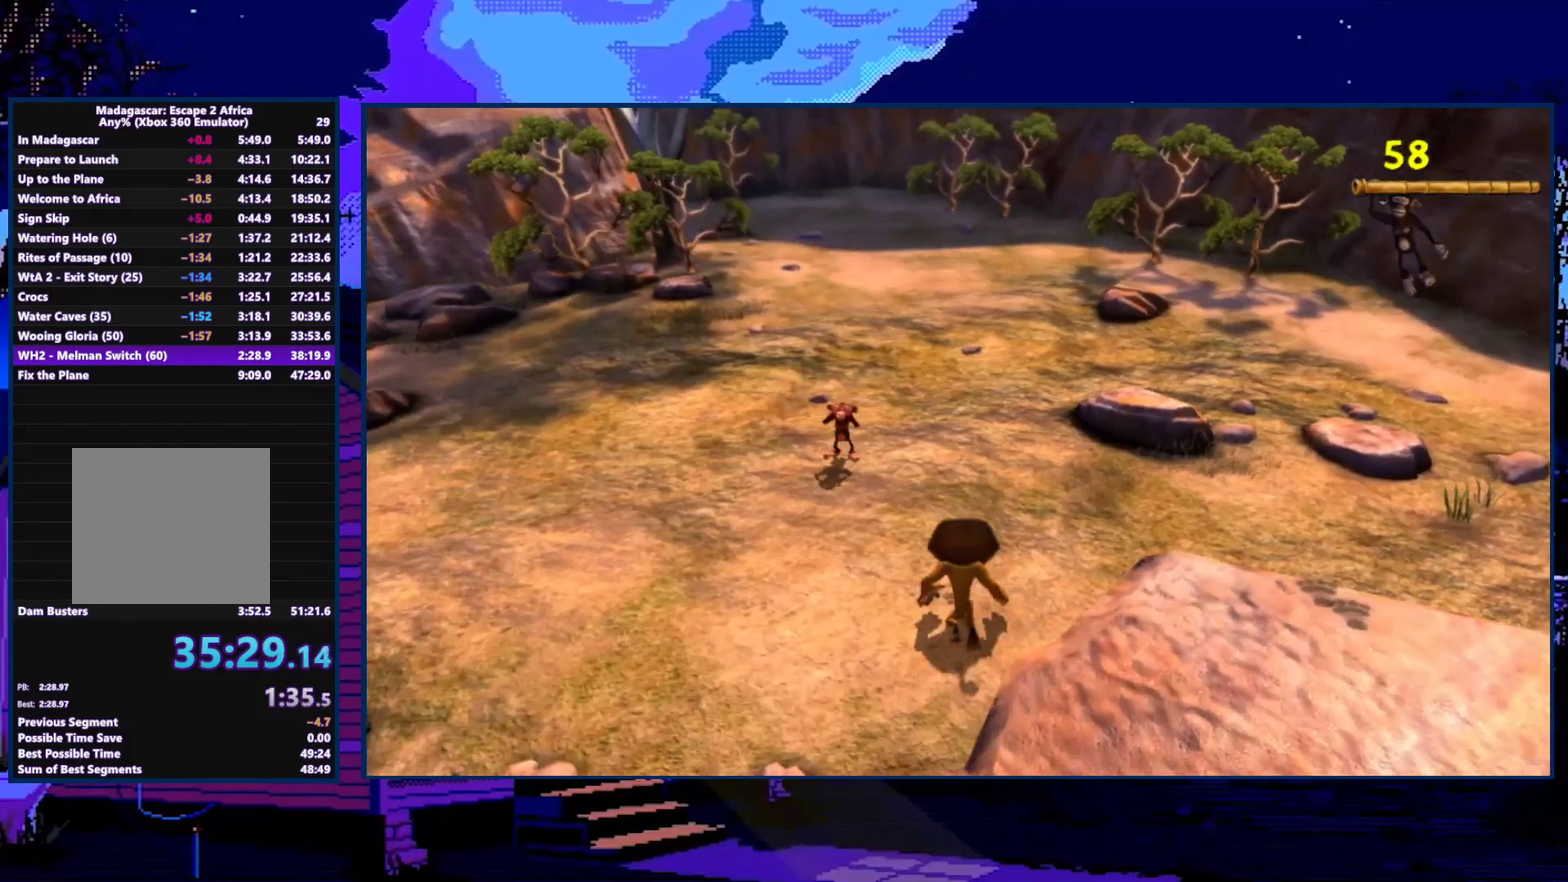
{"buttons": [], "left_stick": "up-left", "right_stick": "center", "events": []}
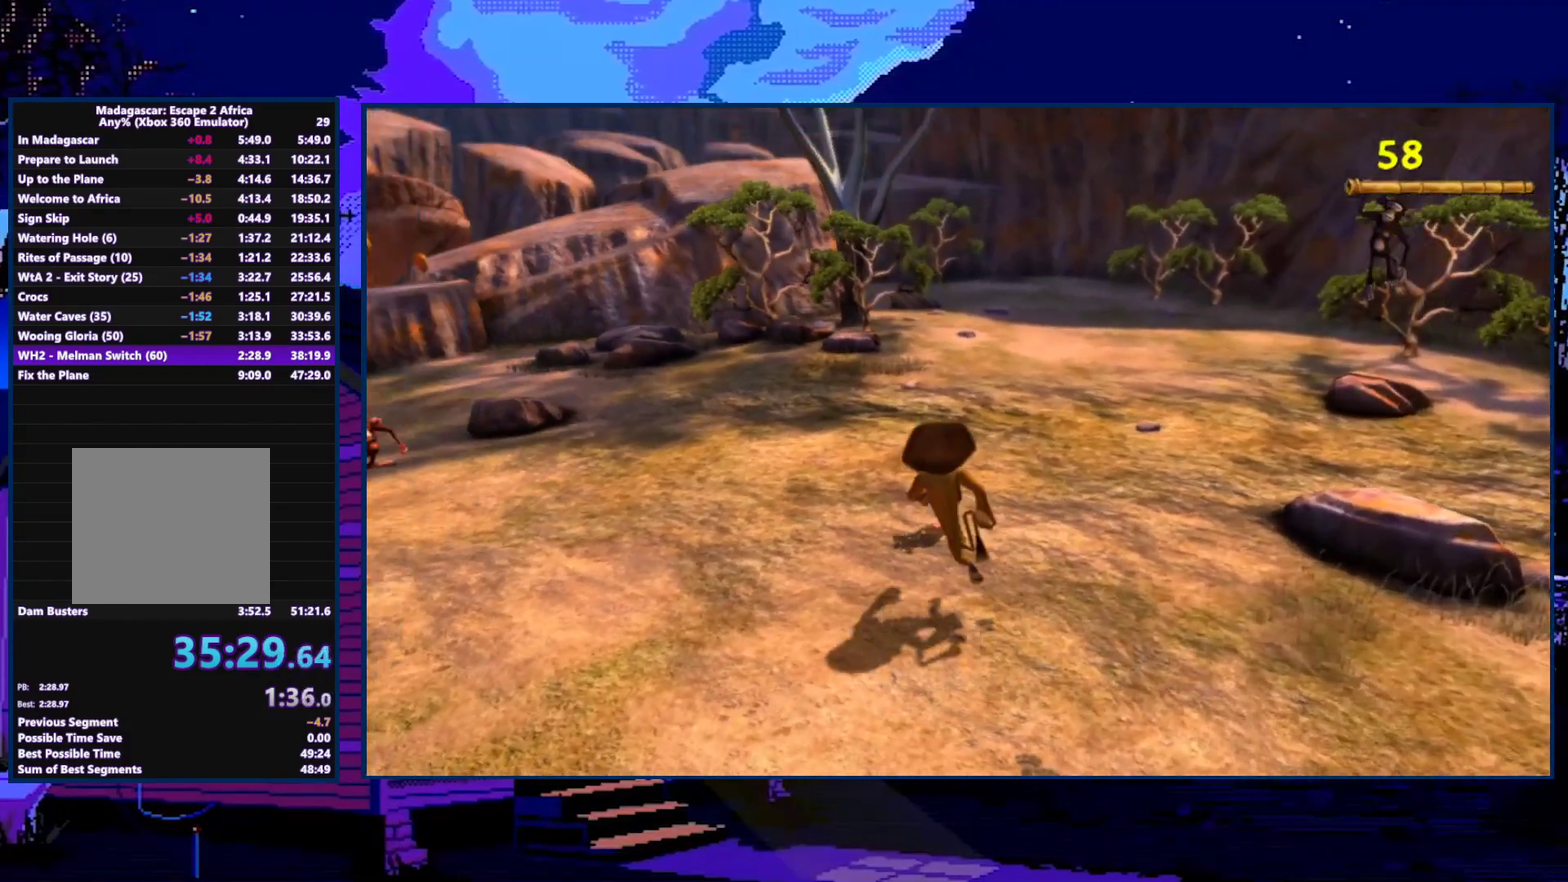
{"buttons": [], "left_stick": "left", "right_stick": "center", "events": [[100, "left_stick", "up"], [233, "left_stick", "up-left"], [333, "left_stick", "left"]]}
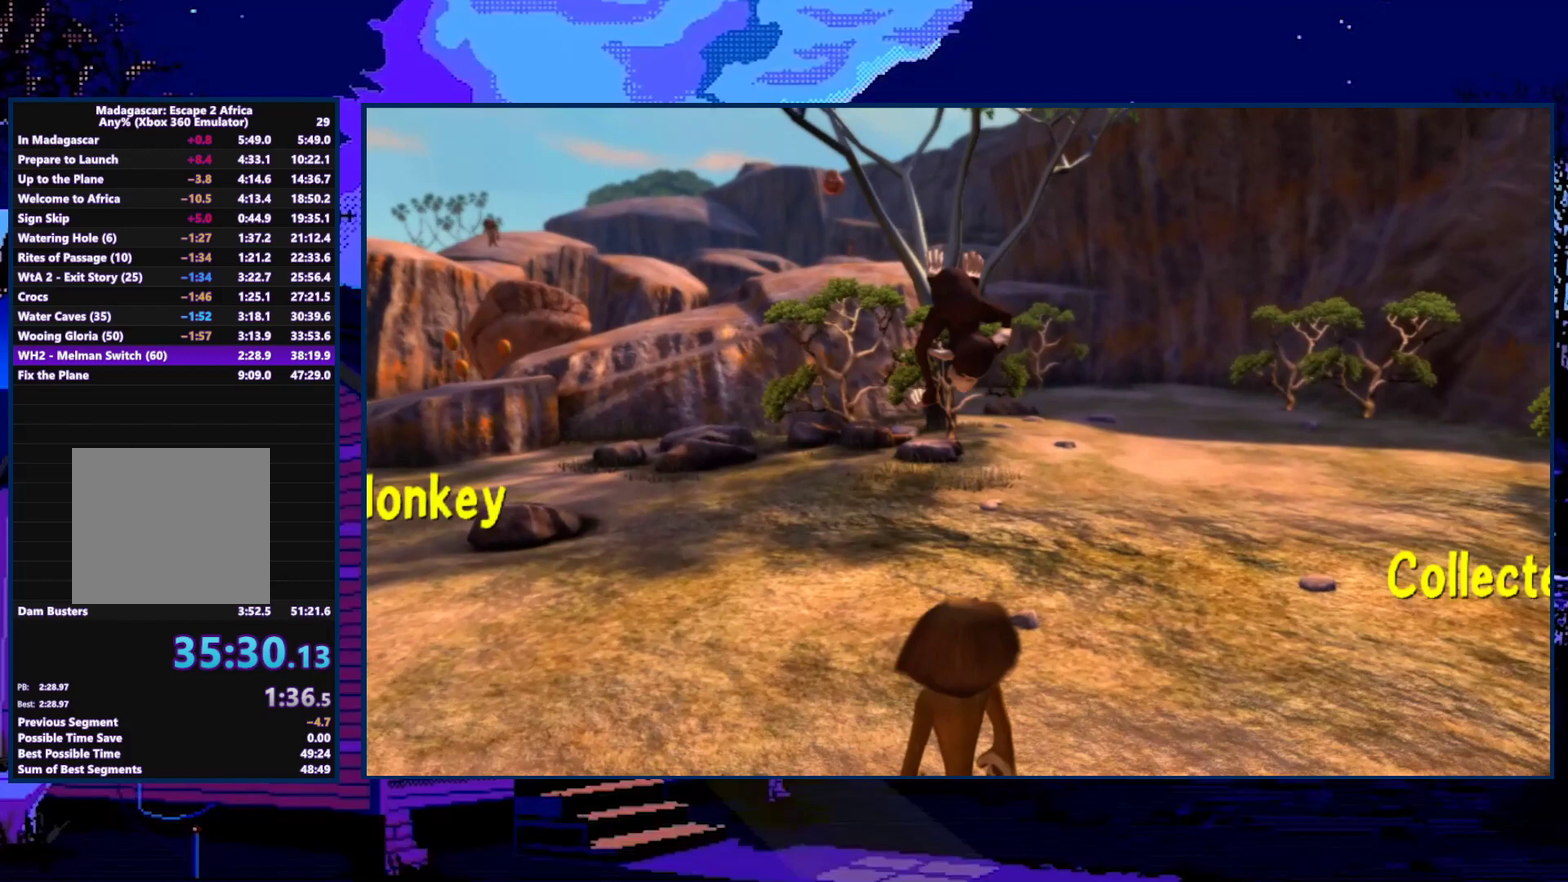
{"buttons": ["A", "X", "Y", "R2"], "left_stick": "center", "right_stick": "center", "events": [[233, "A", "down"], [333, "X", "down"], [400, "X", "up"], [433, "left_stick", "center"], [467, "R2", "down"], [467, "X", "down"], [500, "Y", "down"]]}
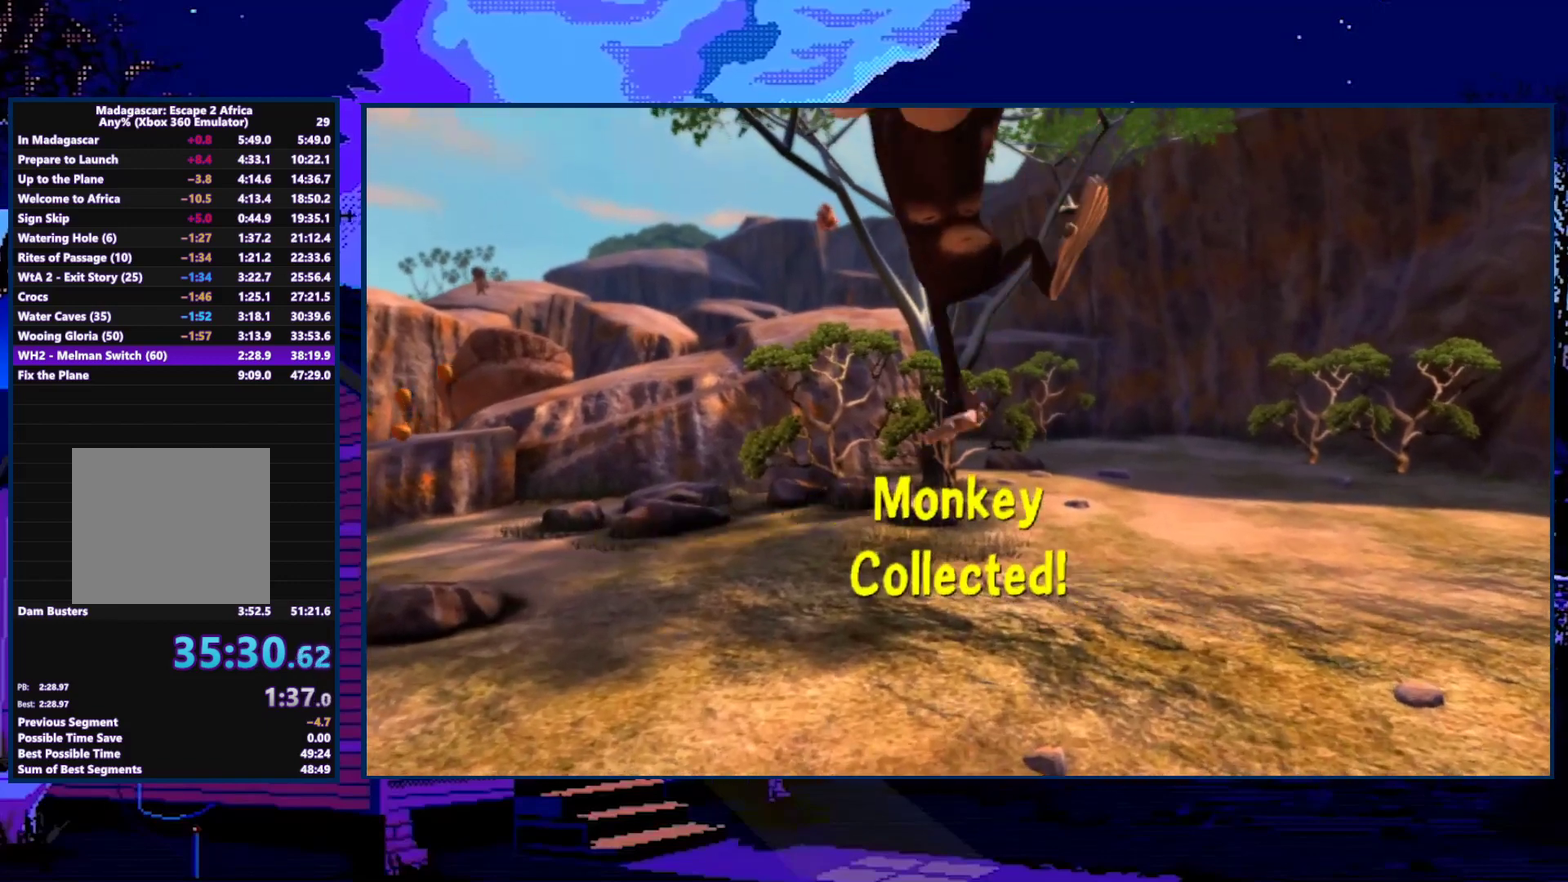
{"buttons": ["L2"], "left_stick": "center", "right_stick": "center", "events": [[100, "X", "up"], [100, "Y", "up"], [133, "A", "up"], [167, "R2", "up"], [200, "L2", "down"], [267, "R2", "down"], [333, "L2", "up"], [433, "L2", "down"], [433, "R2", "up"]]}
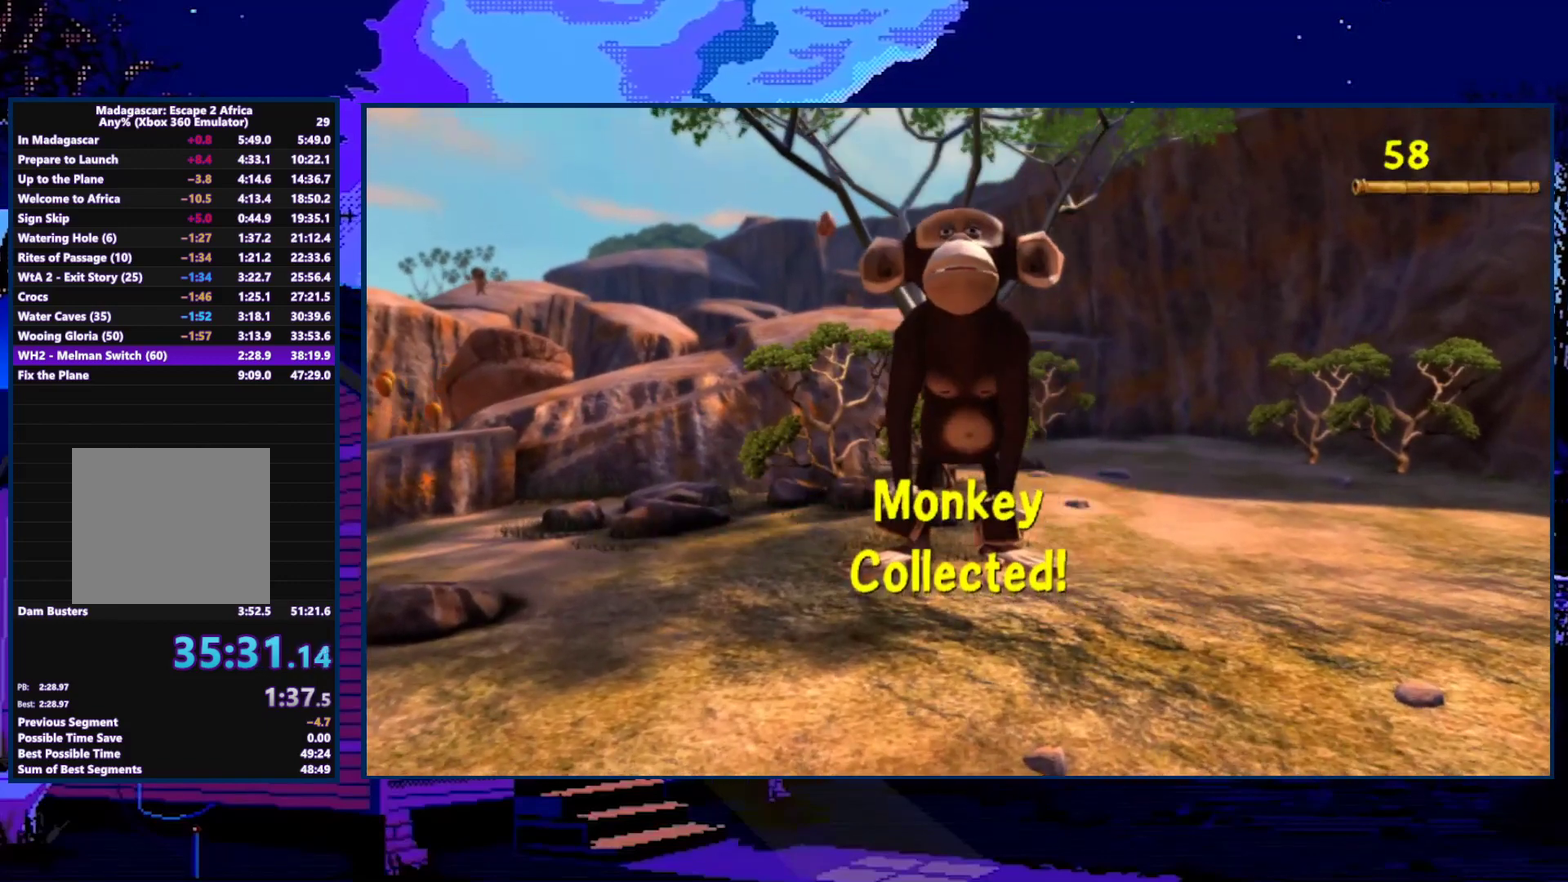
{"buttons": [], "left_stick": "left", "right_stick": "center", "events": [[33, "L2", "up"], [33, "R2", "down"], [167, "L2", "down"], [200, "R2", "up"], [233, "L2", "up"], [500, "left_stick", "left"]]}
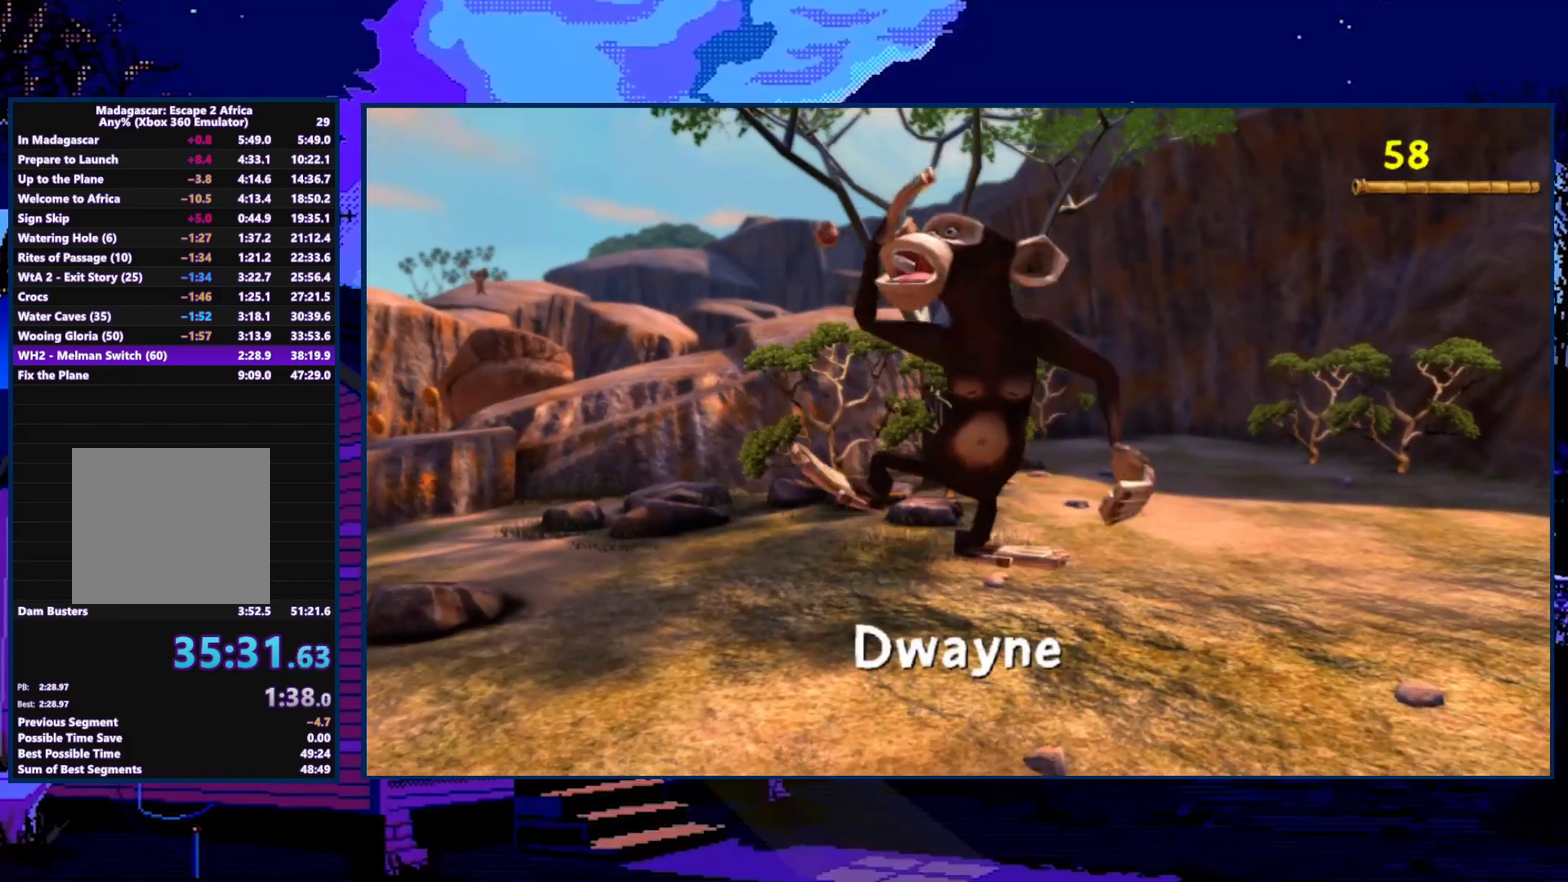
{"buttons": [], "left_stick": "up-left", "right_stick": "center", "events": [[300, "left_stick", "up-left"], [333, "A", "down"], [467, "A", "up"]]}
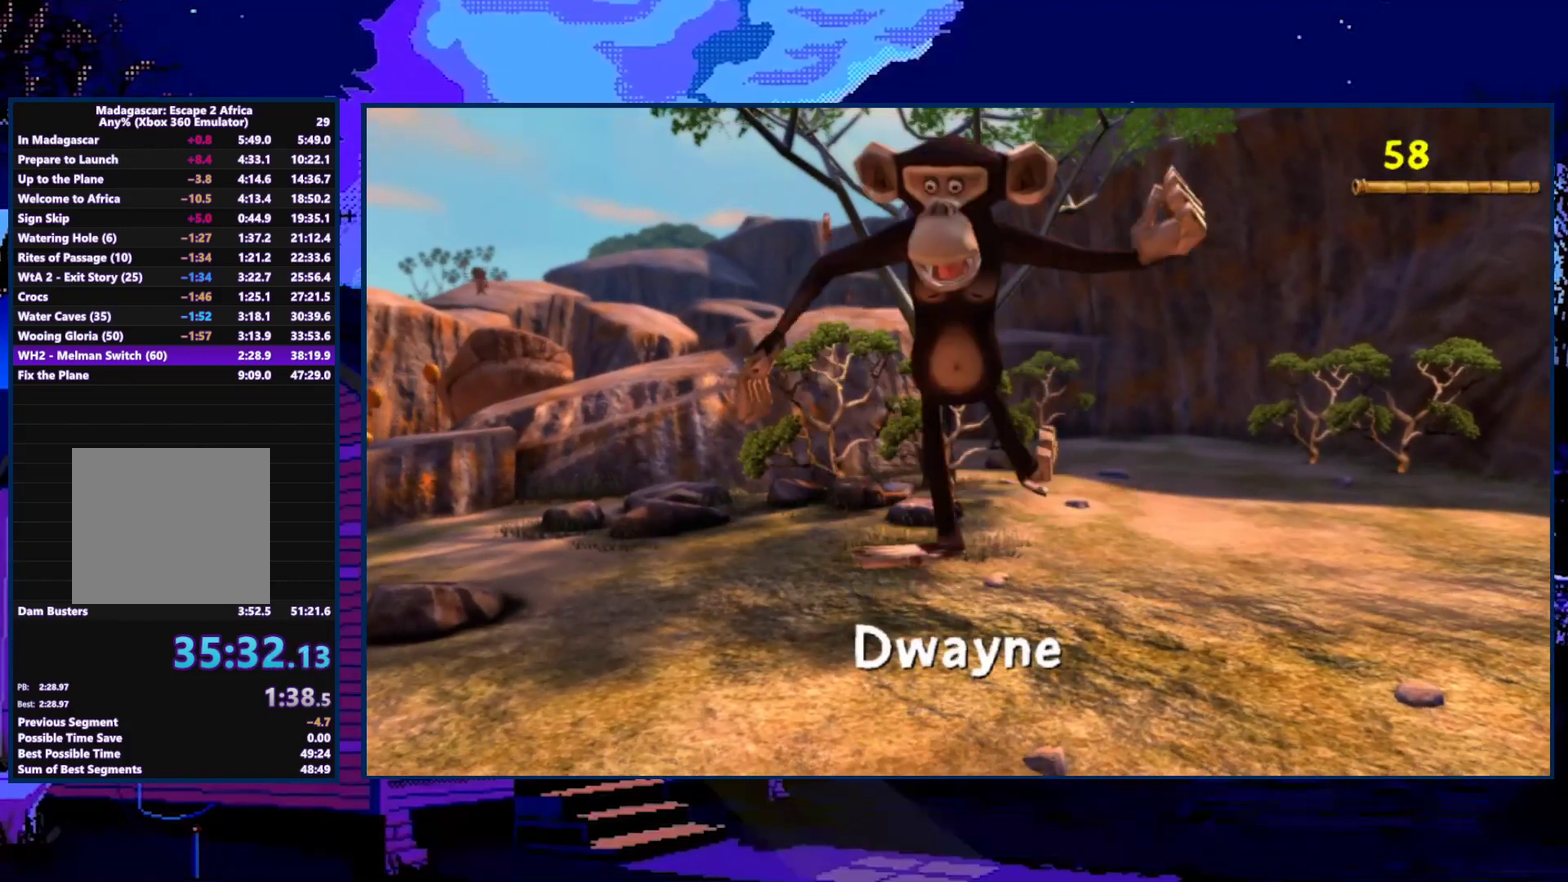
{"buttons": [], "left_stick": "up-left", "right_stick": "center", "events": [[33, "A", "down"], [100, "A", "up"], [200, "A", "down"], [300, "A", "up"], [400, "A", "down"], [500, "A", "up"]]}
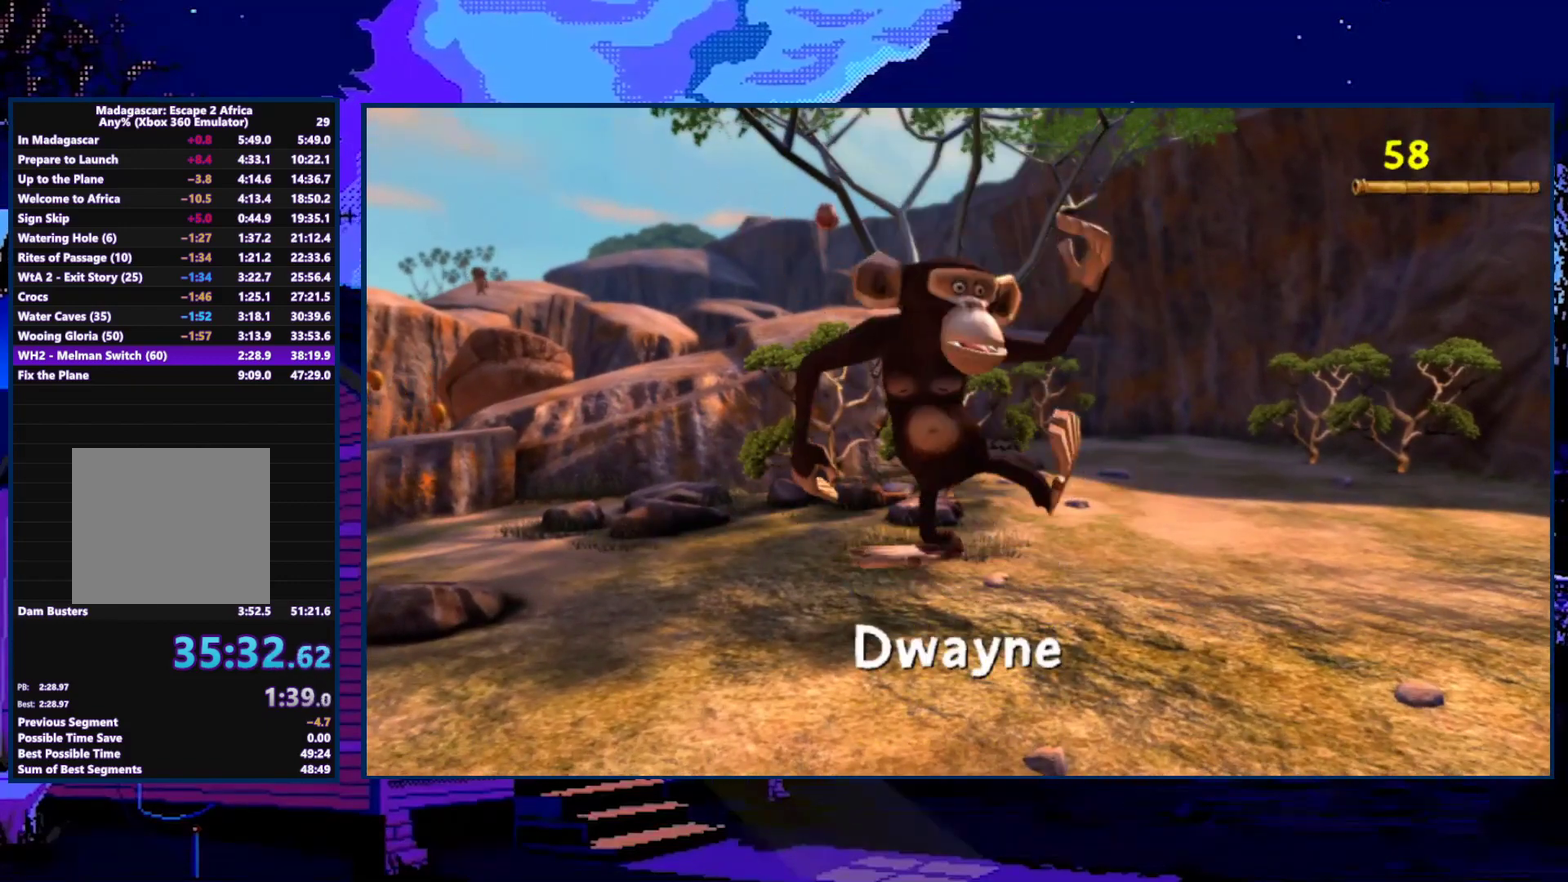
{"buttons": ["A"], "left_stick": "up-left", "right_stick": "center", "events": [[67, "A", "down"], [167, "A", "up"], [267, "A", "down"], [333, "A", "up"], [467, "A", "down"]]}
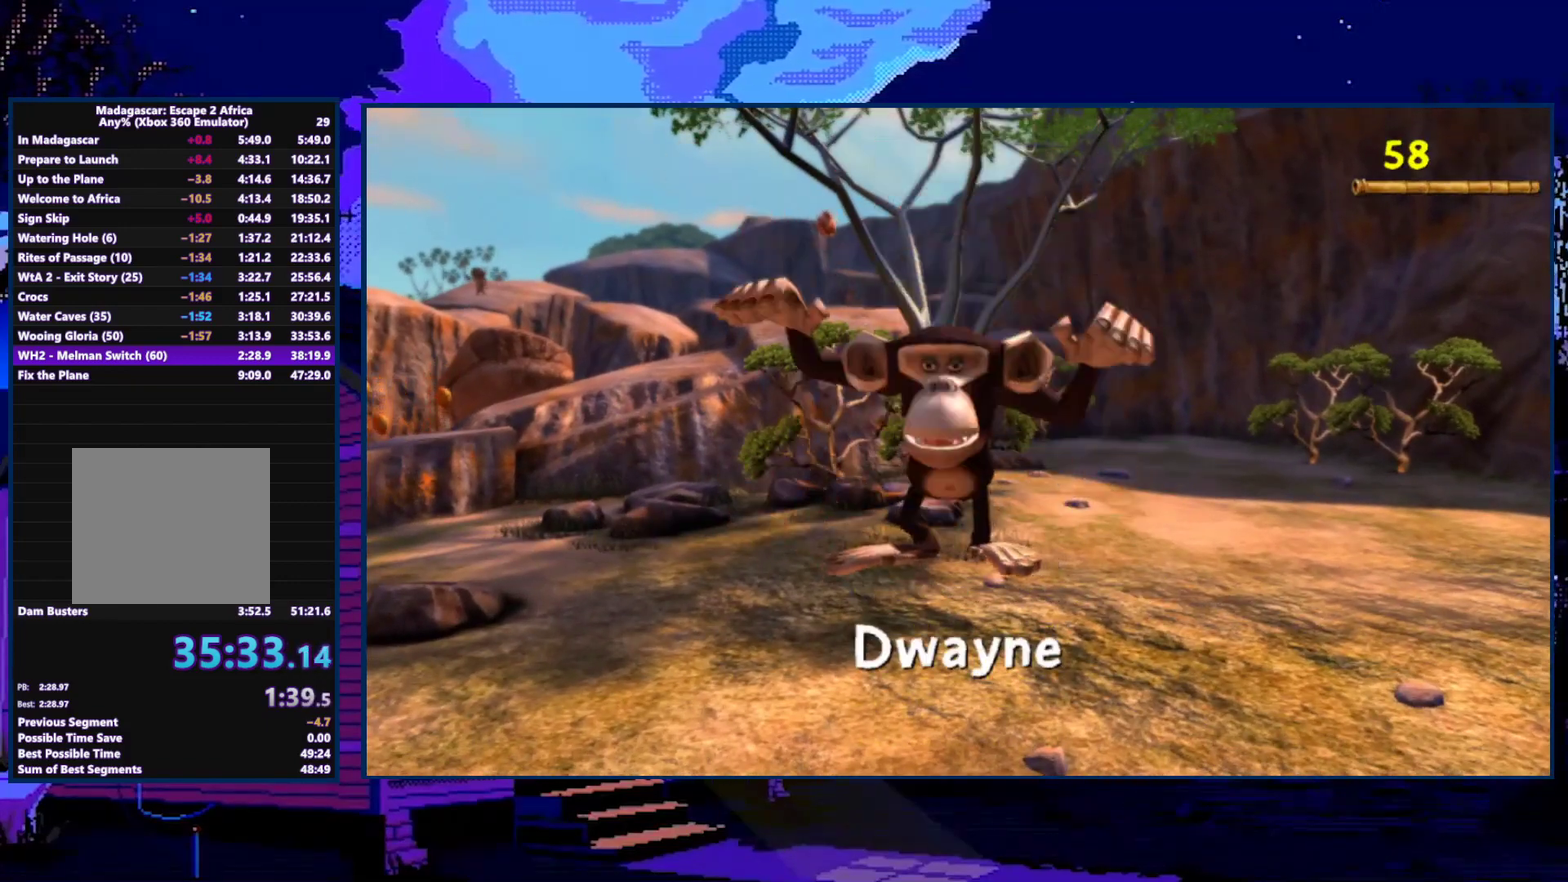
{"buttons": [], "left_stick": "up-left", "right_stick": "center", "events": [[33, "A", "up"]]}
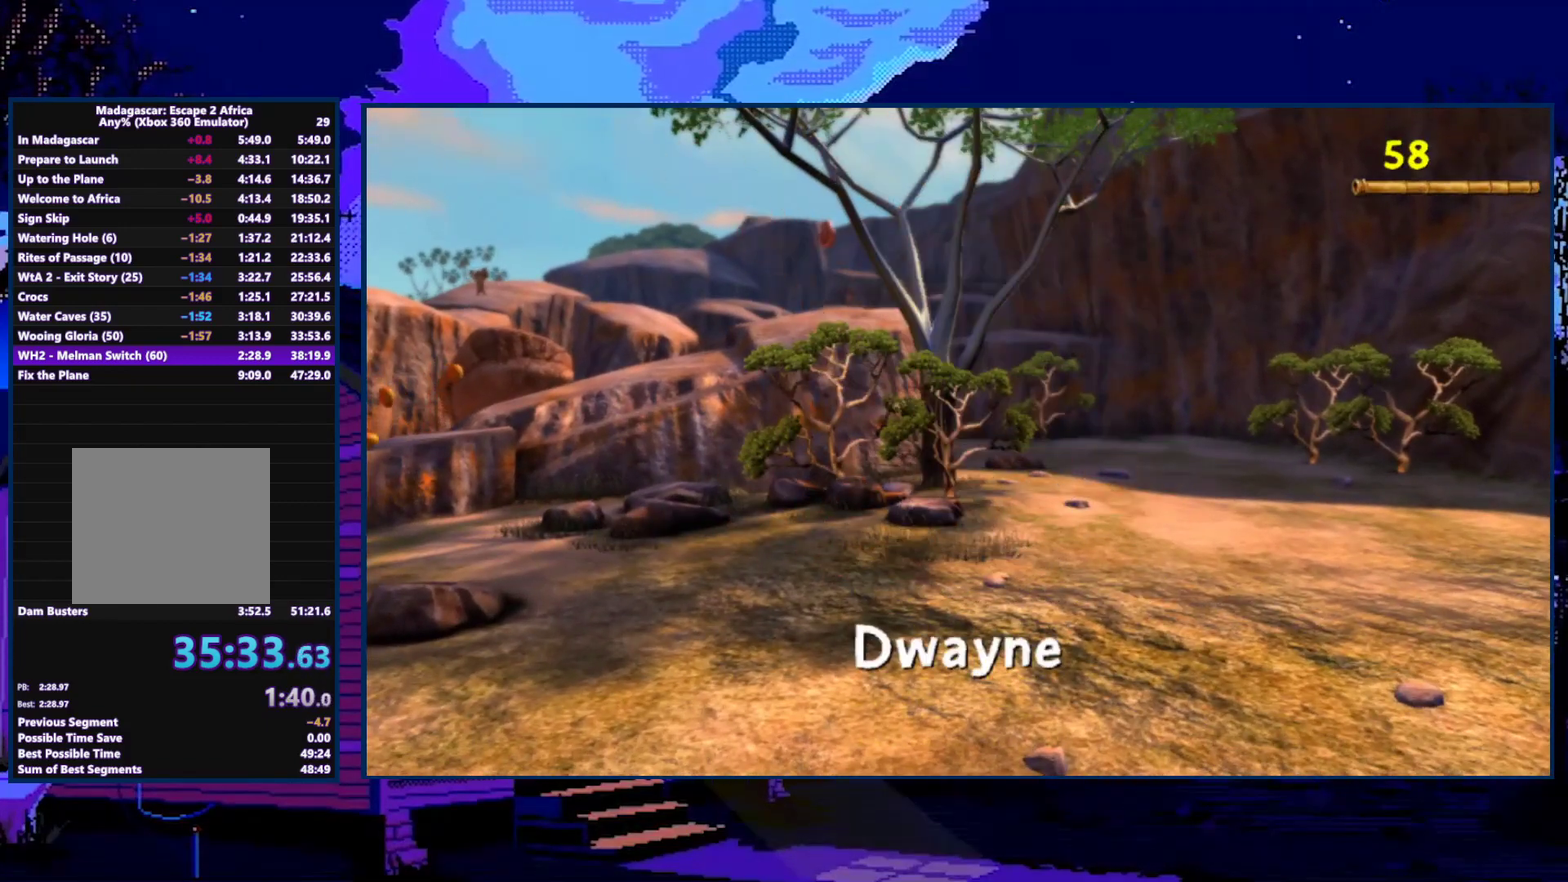
{"buttons": ["X"], "left_stick": "up-left", "right_stick": "center", "events": [[167, "X", "down"], [333, "X", "up"], [467, "X", "down"]]}
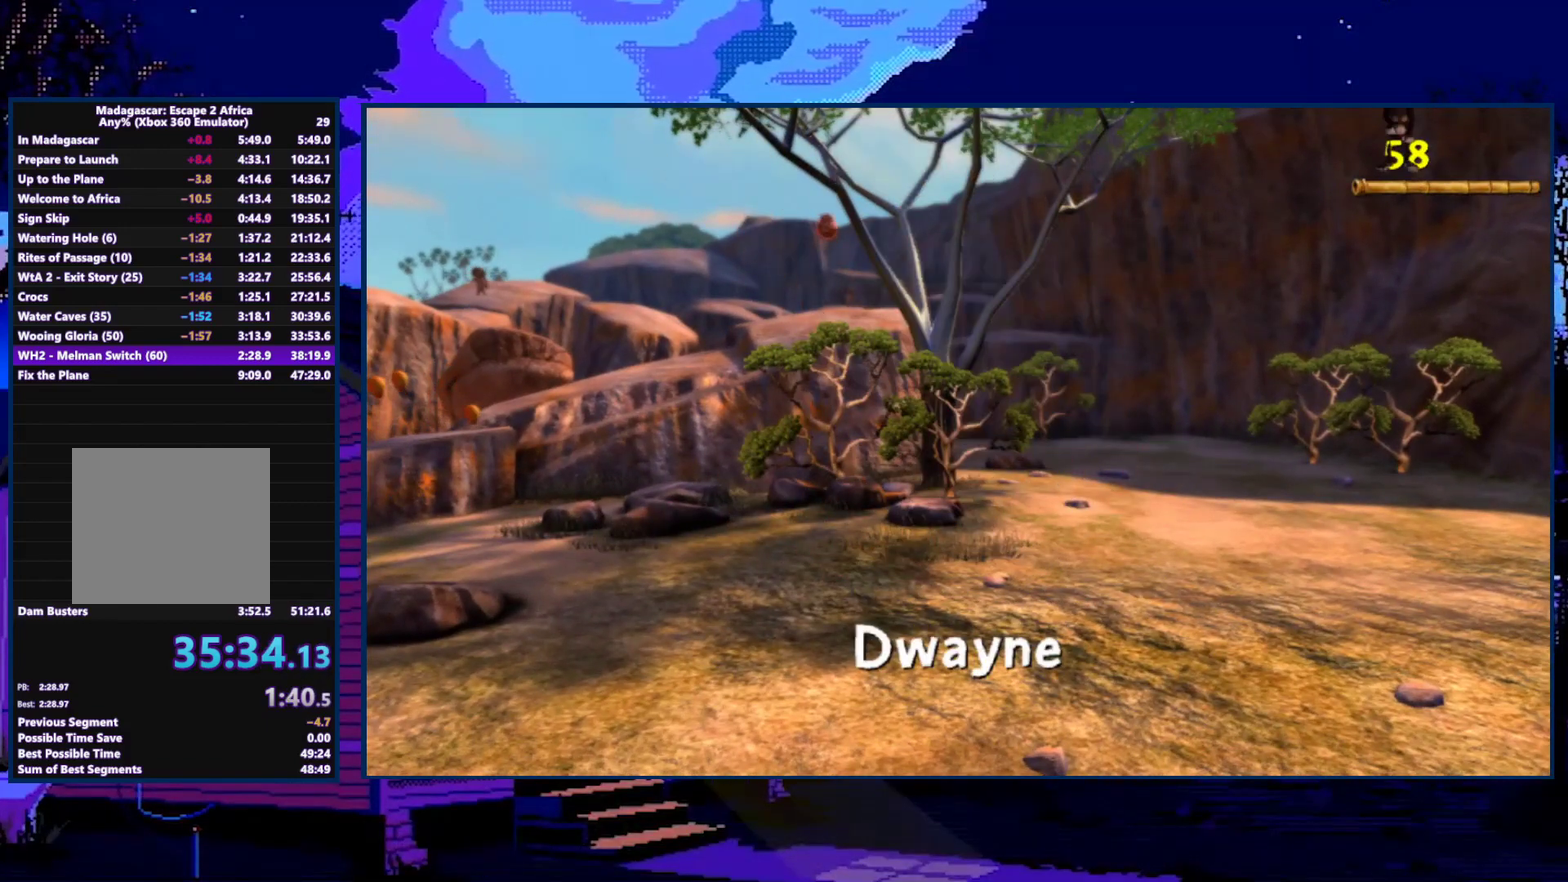
{"buttons": [], "left_stick": "up-left", "right_stick": "center", "events": [[100, "X", "up"], [200, "X", "down"], [300, "X", "up"]]}